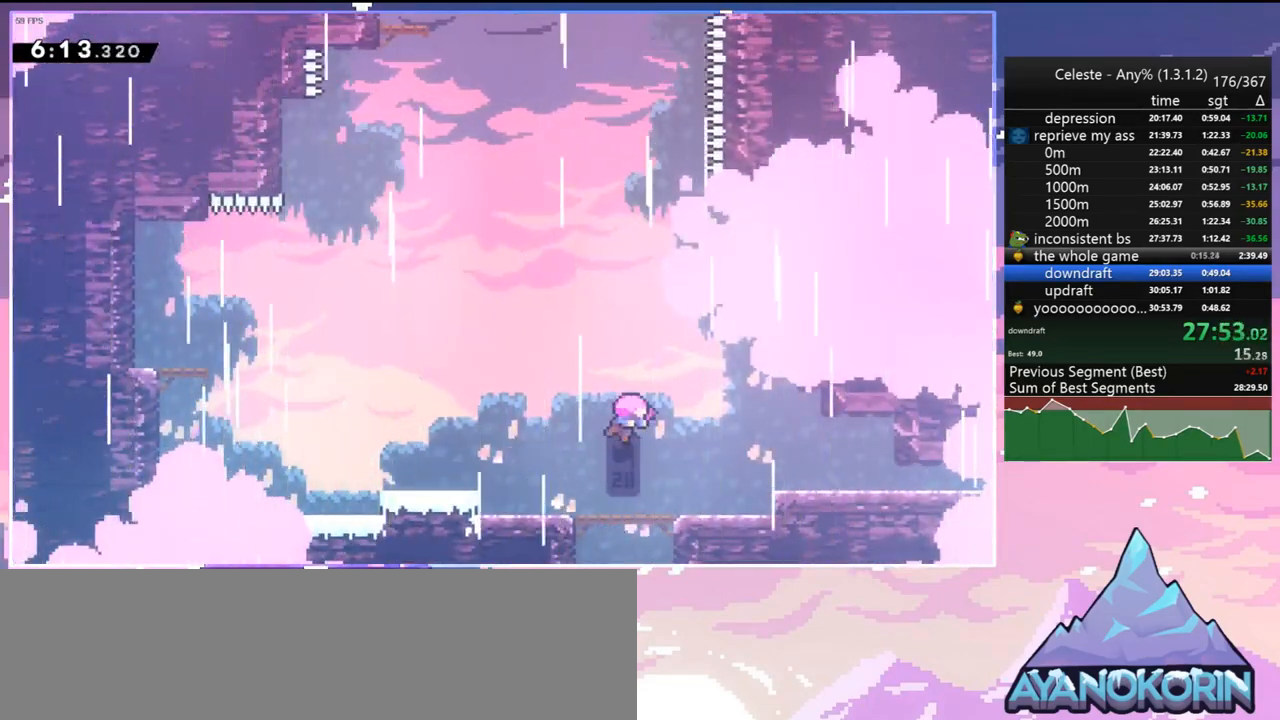
Gameplay with keyboard; each line is a JSON object with the keys held at the frame after it. "events" lists presses ("down") and releases ("up") of "dash", "down", "grab", "jump", "jump2", "left", "menu", "right", "skip" and "up" between this image and that frame as [ms after this image, input, new state], when the widget could be followed in between. No other keys are recorded. Mouse input is not recorded. Key names are as the overlay labels them; some are game actions (e.g. jump) rather than physical keys.
{"keys": [], "events": []}
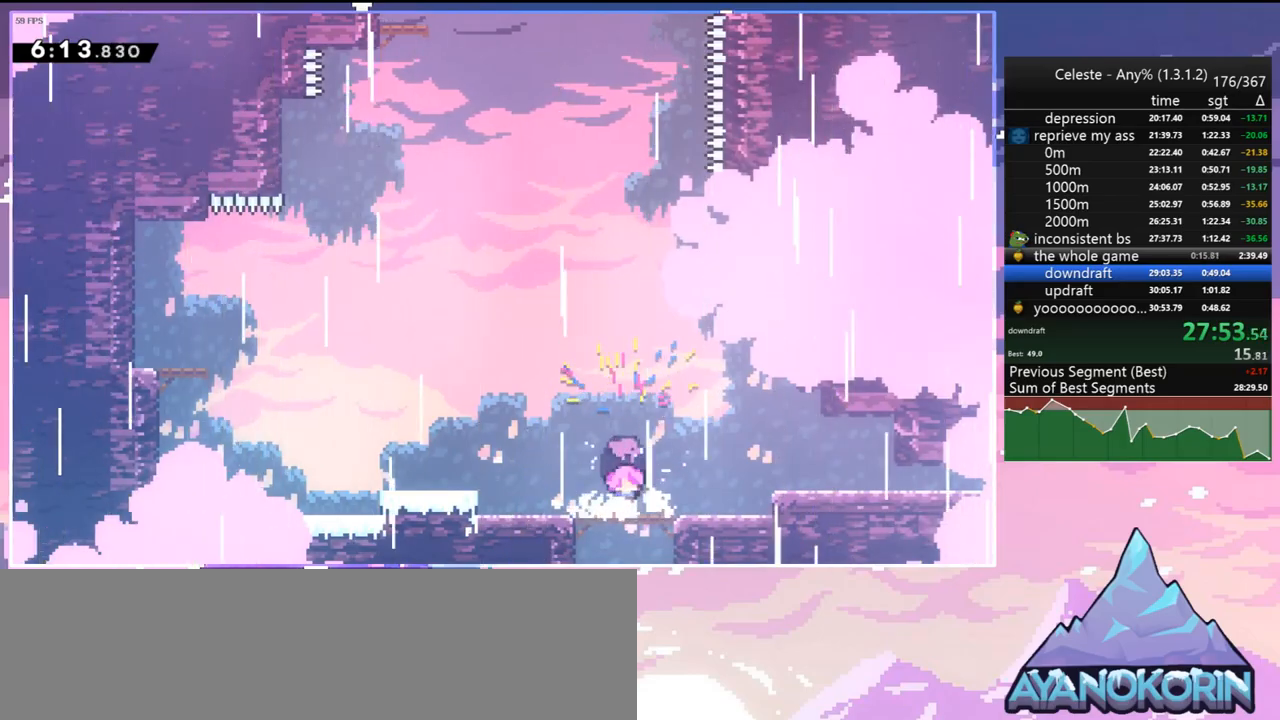
{"keys": ["jump", "left", "up"], "events": [[167, "dash", "down"], [217, "left", "down"], [317, "up", "down"], [350, "jump", "down"], [450, "dash", "up"]]}
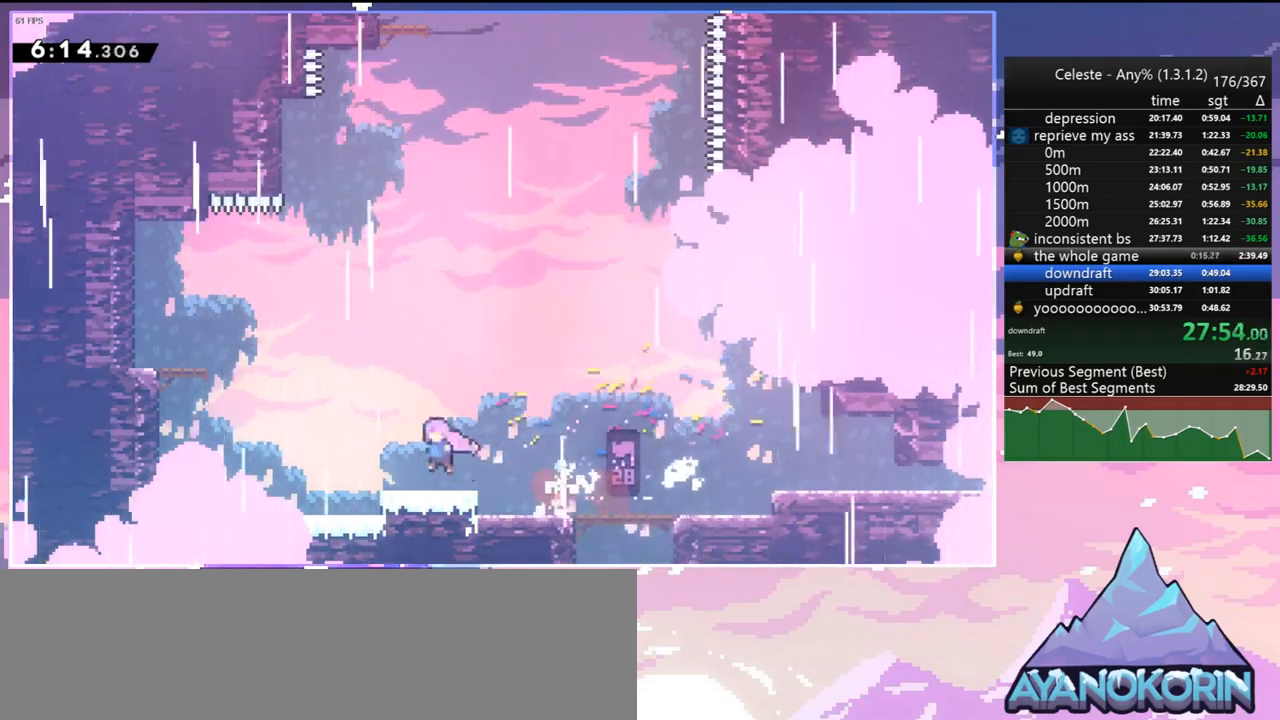
{"keys": ["dash", "left"], "events": [[100, "dash", "down"], [133, "jump", "up"], [183, "up", "up"], [233, "dash", "up"], [383, "dash", "down"]]}
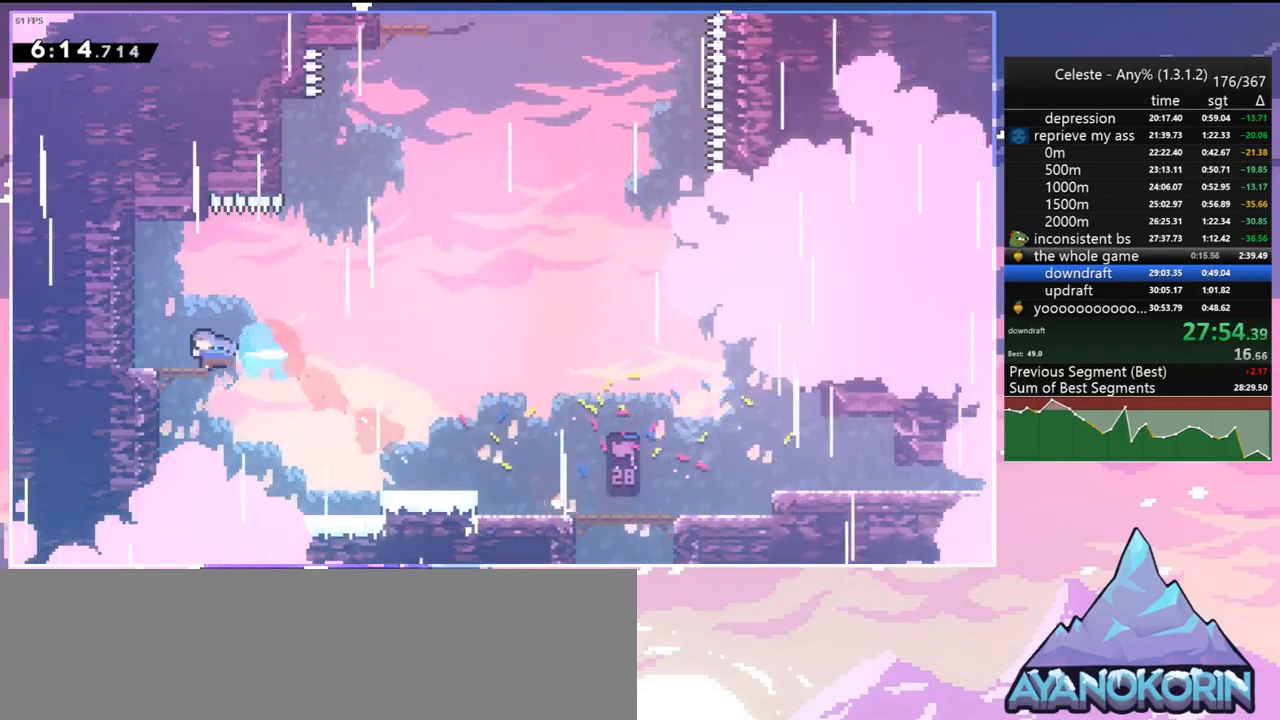
{"keys": ["up"], "events": [[17, "jump", "down"], [17, "right", "down"], [67, "dash", "up"], [67, "left", "up"], [300, "right", "up"], [300, "up", "down"], [333, "dash", "down"], [333, "jump", "up"], [433, "dash", "up"]]}
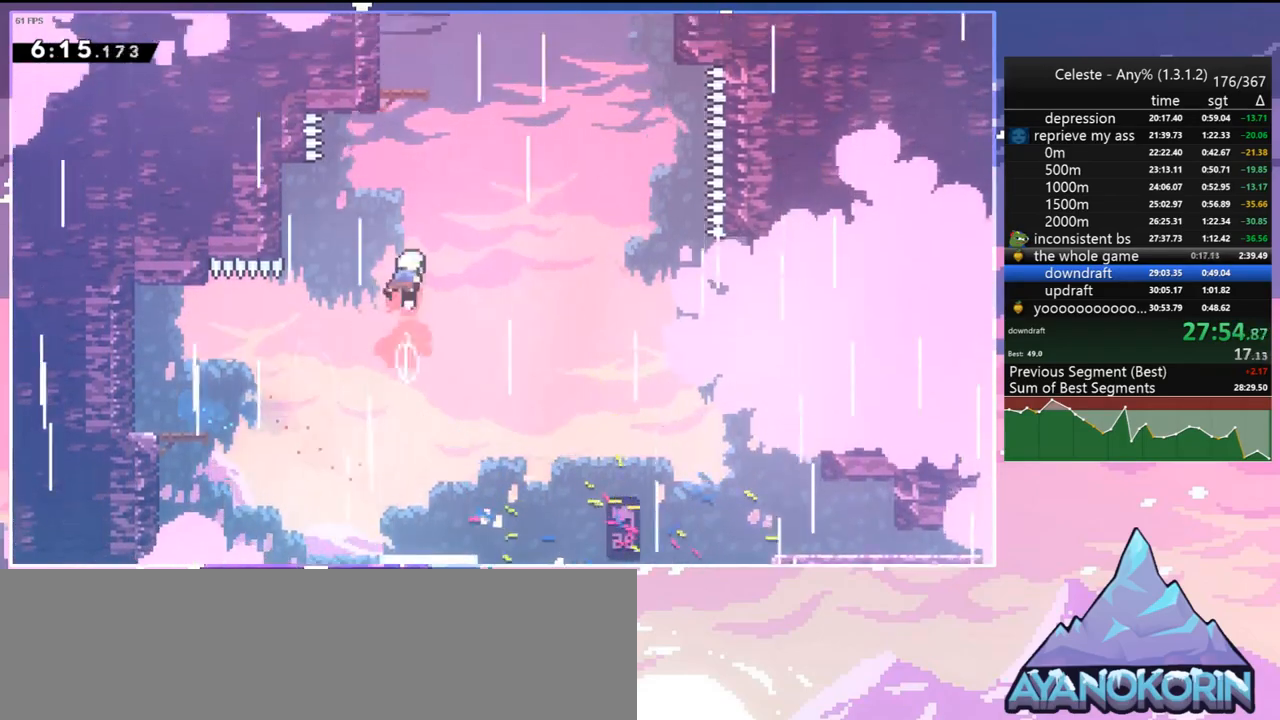
{"keys": [], "events": [[33, "dash", "down"], [117, "grab", "down"], [217, "left", "down"], [267, "dash", "up"], [317, "jump", "down"], [400, "grab", "up"], [400, "jump", "up"], [450, "left", "up"], [450, "up", "up"]]}
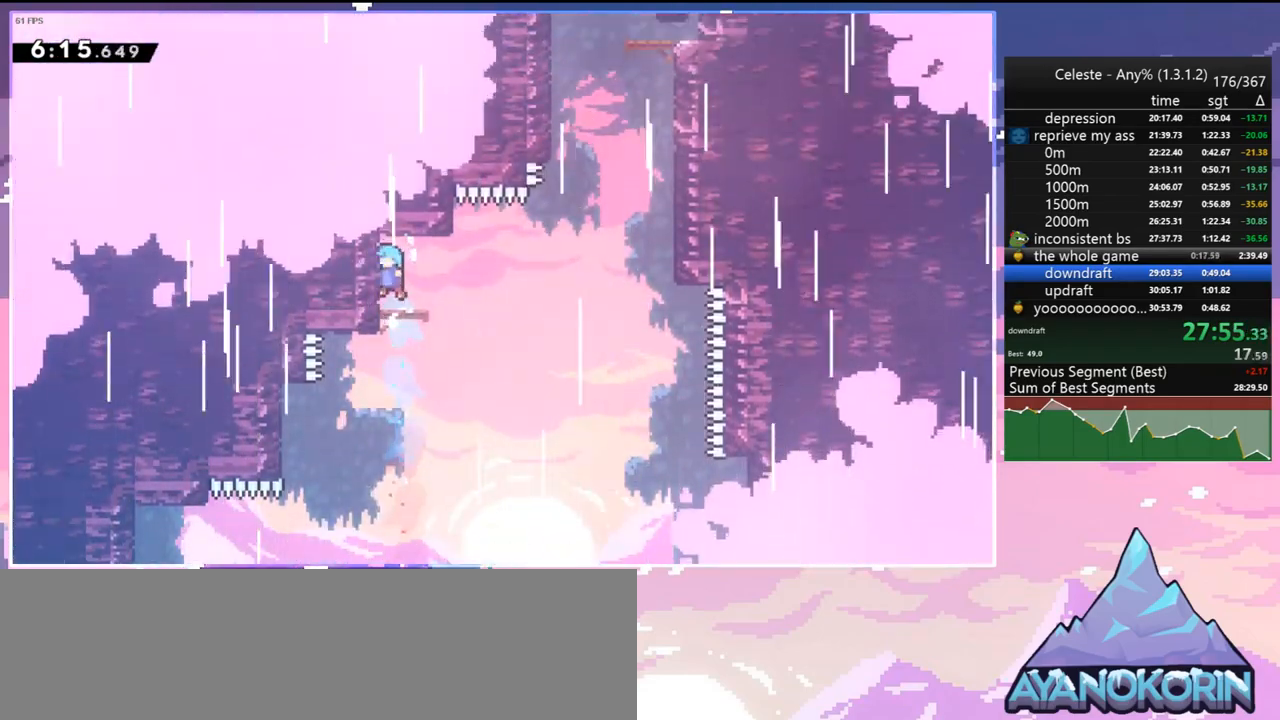
{"keys": ["dash", "up"], "events": [[83, "right", "down"], [133, "dash", "down"], [183, "jump", "down"], [283, "dash", "up"], [367, "up", "down"], [417, "jump", "up"], [417, "right", "up"], [467, "dash", "down"]]}
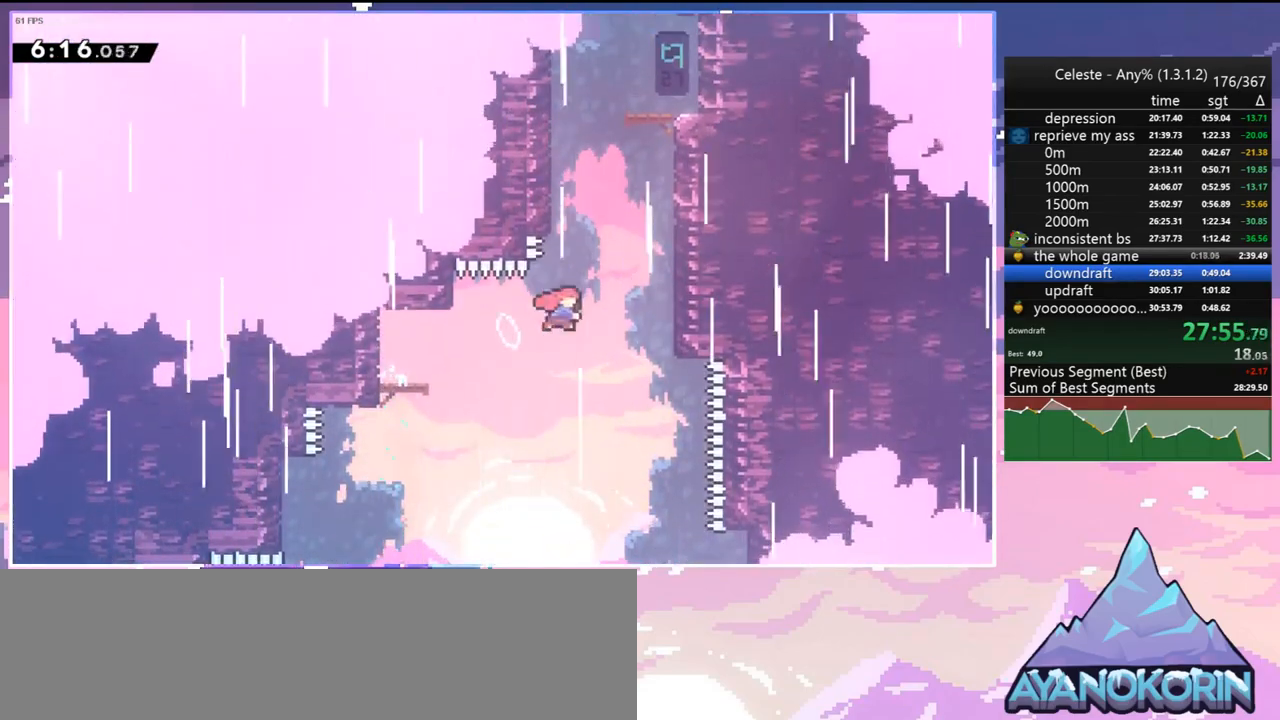
{"keys": ["up"], "events": [[150, "jump", "down"], [250, "right", "down"], [300, "dash", "up"], [350, "jump", "up"], [383, "right", "up"]]}
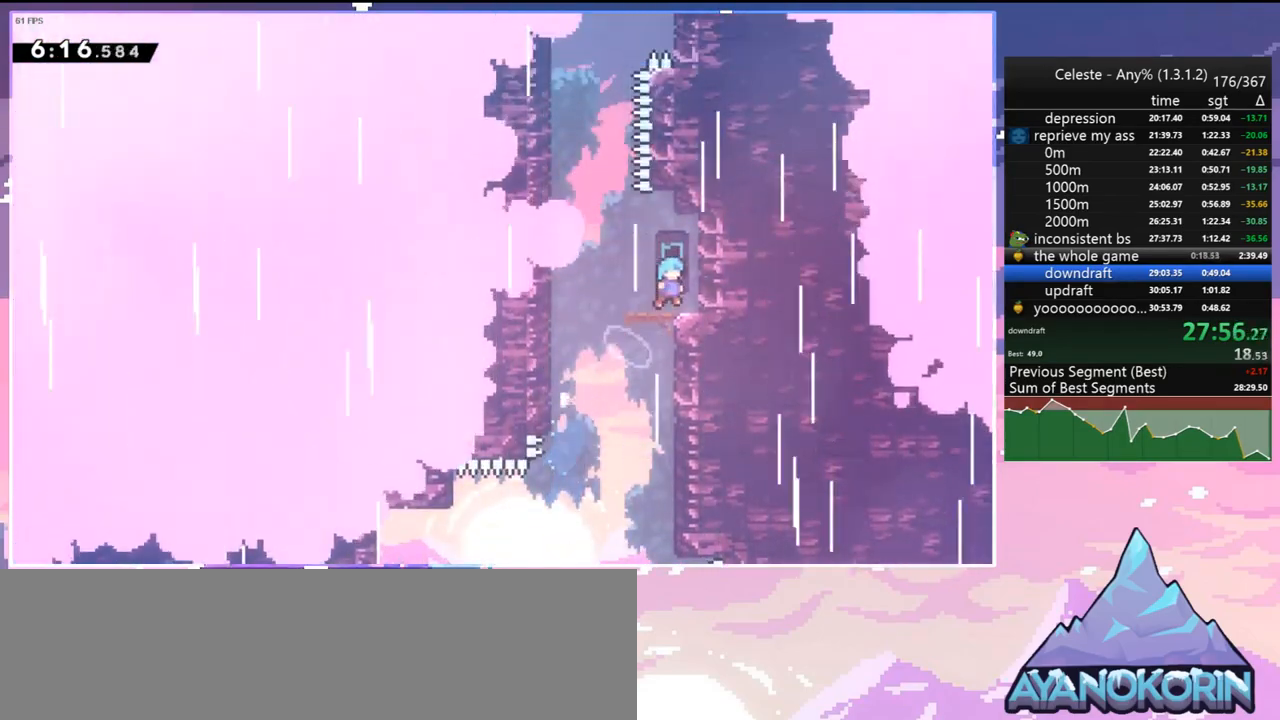
{"keys": ["jump", "left", "up"], "events": [[83, "dash", "down"], [267, "jump", "down"], [267, "left", "down"], [267, "up", "up"], [317, "dash", "up"], [500, "up", "down"]]}
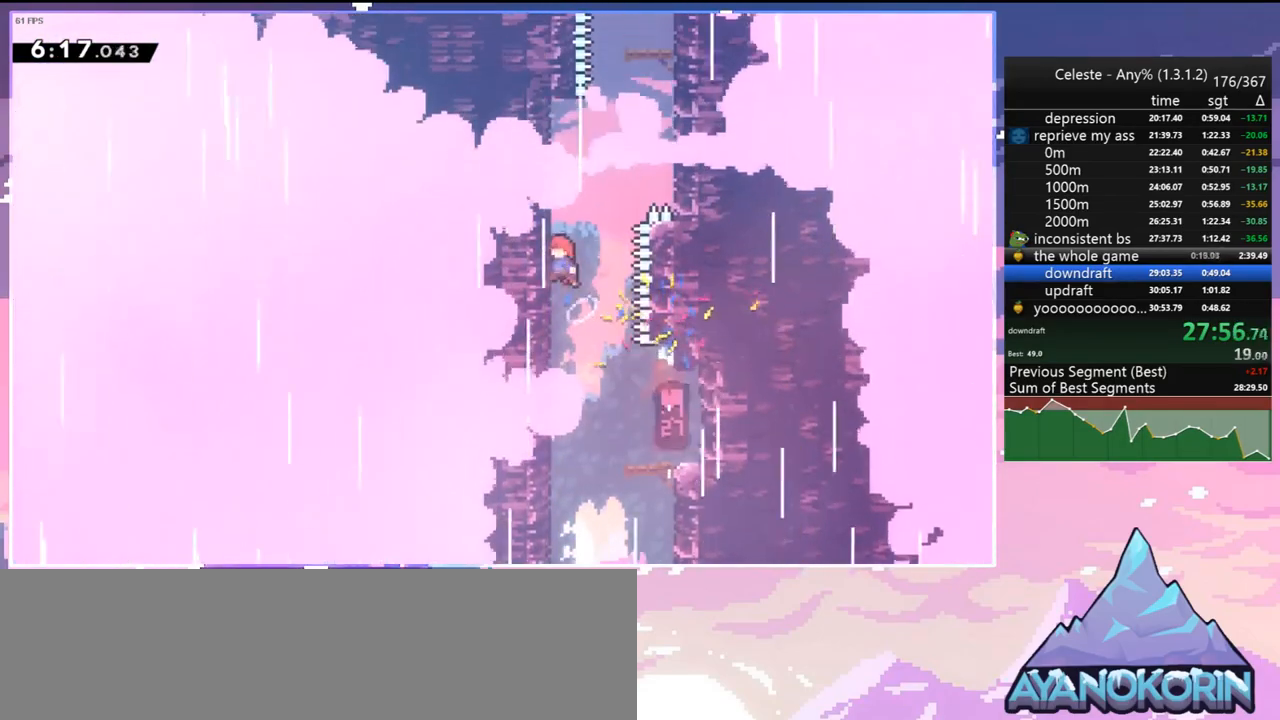
{"keys": ["right", "up"], "events": [[50, "dash", "down"], [50, "jump", "up"], [50, "left", "up"], [283, "jump", "down"], [333, "right", "down"], [417, "dash", "up"], [467, "jump", "up"]]}
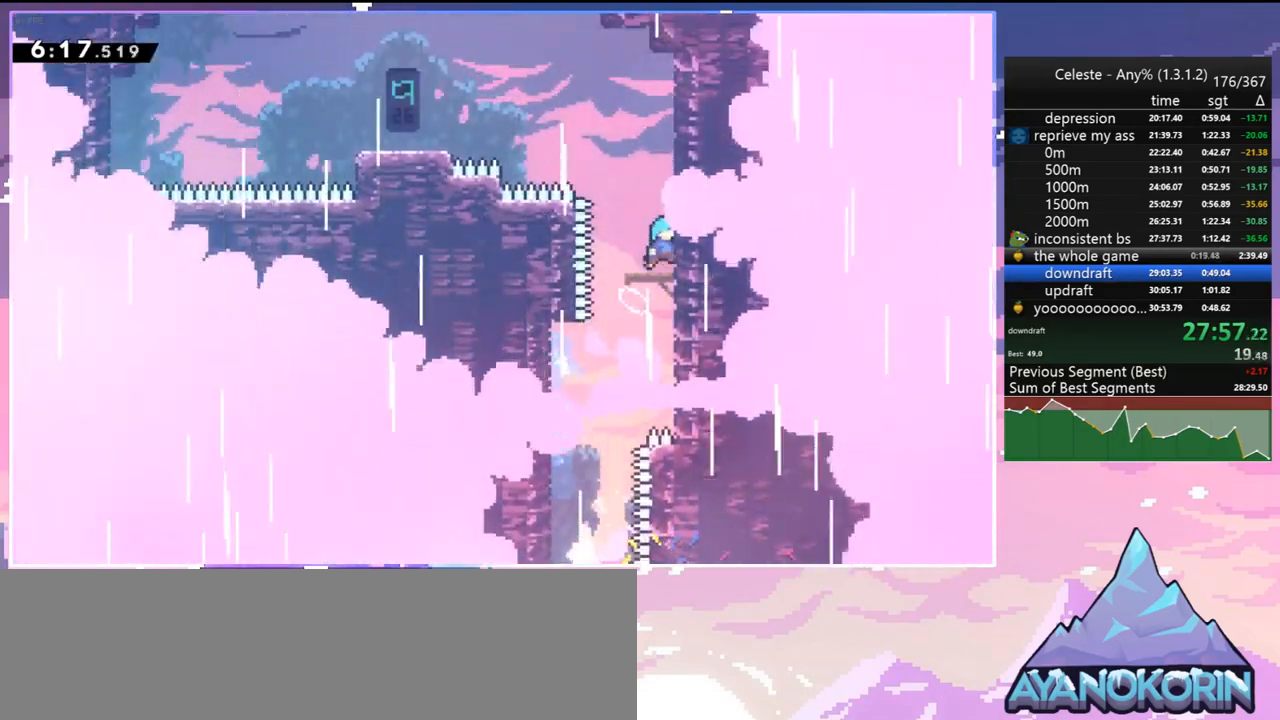
{"keys": ["grab", "jump", "left", "up"], "events": [[17, "up", "up"], [67, "right", "up"], [250, "dash", "down"], [250, "left", "down"], [250, "up", "down"], [333, "grab", "down"], [433, "dash", "up"], [433, "jump", "down"]]}
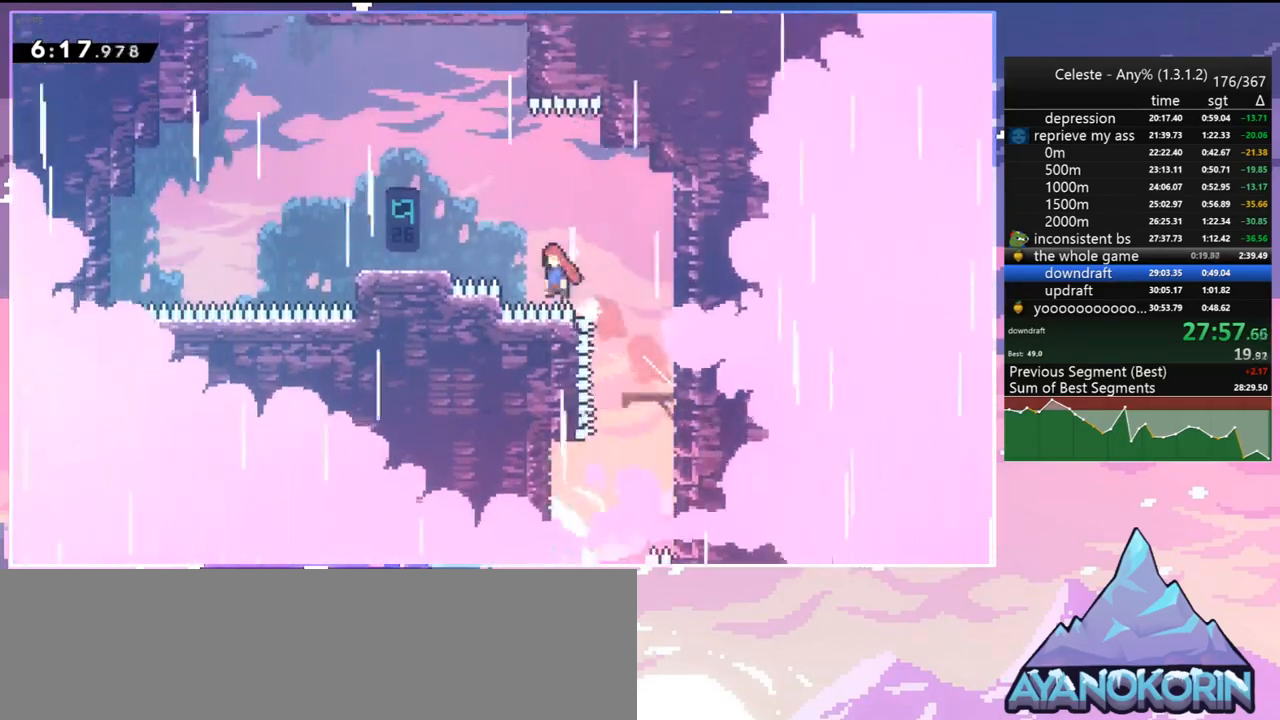
{"keys": ["jump", "left"], "events": [[33, "grab", "up"], [33, "up", "up"], [167, "dash", "down"], [167, "jump", "up"], [400, "jump", "down"], [450, "dash", "up"]]}
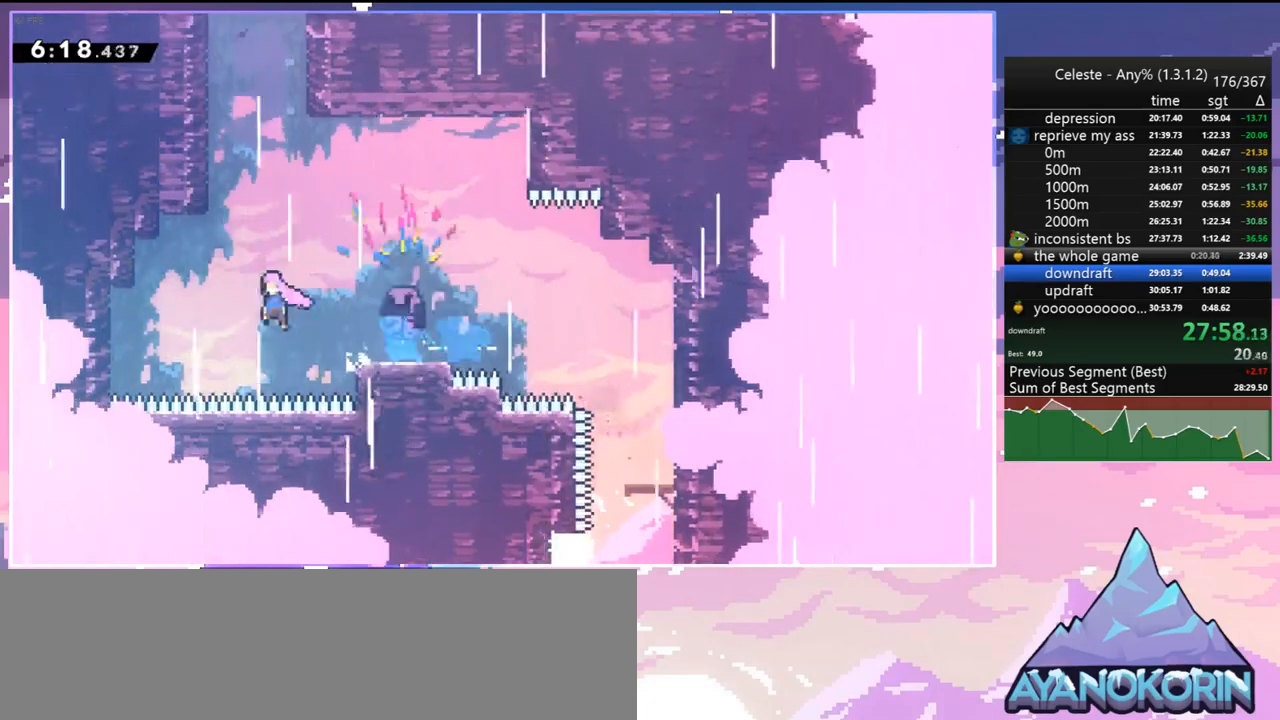
{"keys": ["jump", "up"], "events": [[50, "jump", "up"], [50, "up", "down"], [100, "dash", "down"], [100, "left", "up"], [333, "jump", "down"], [333, "right", "down"], [367, "dash", "up"], [467, "right", "up"]]}
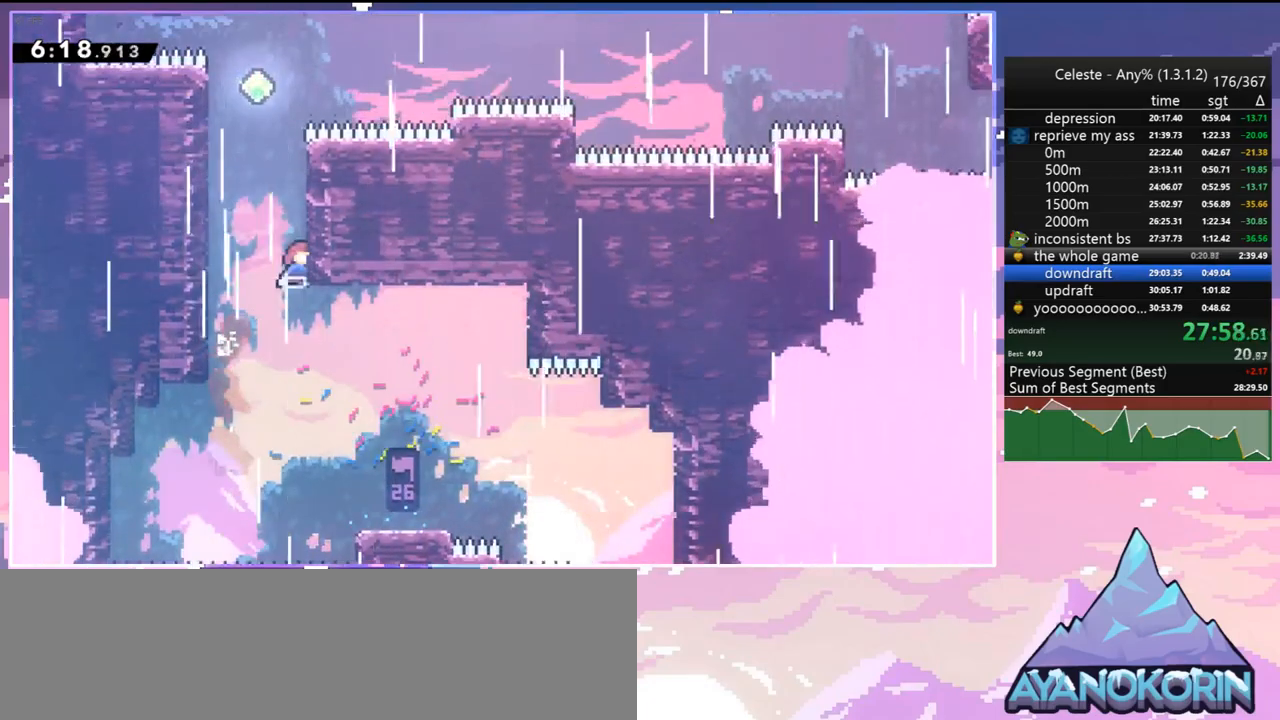
{"keys": ["jump", "left", "right", "up"], "events": [[17, "dash", "down"], [17, "jump", "up"], [250, "jump", "down"], [250, "left", "down"], [300, "dash", "up"], [300, "up", "up"], [383, "jump", "up"], [433, "jump", "down"], [483, "right", "down"], [483, "up", "down"]]}
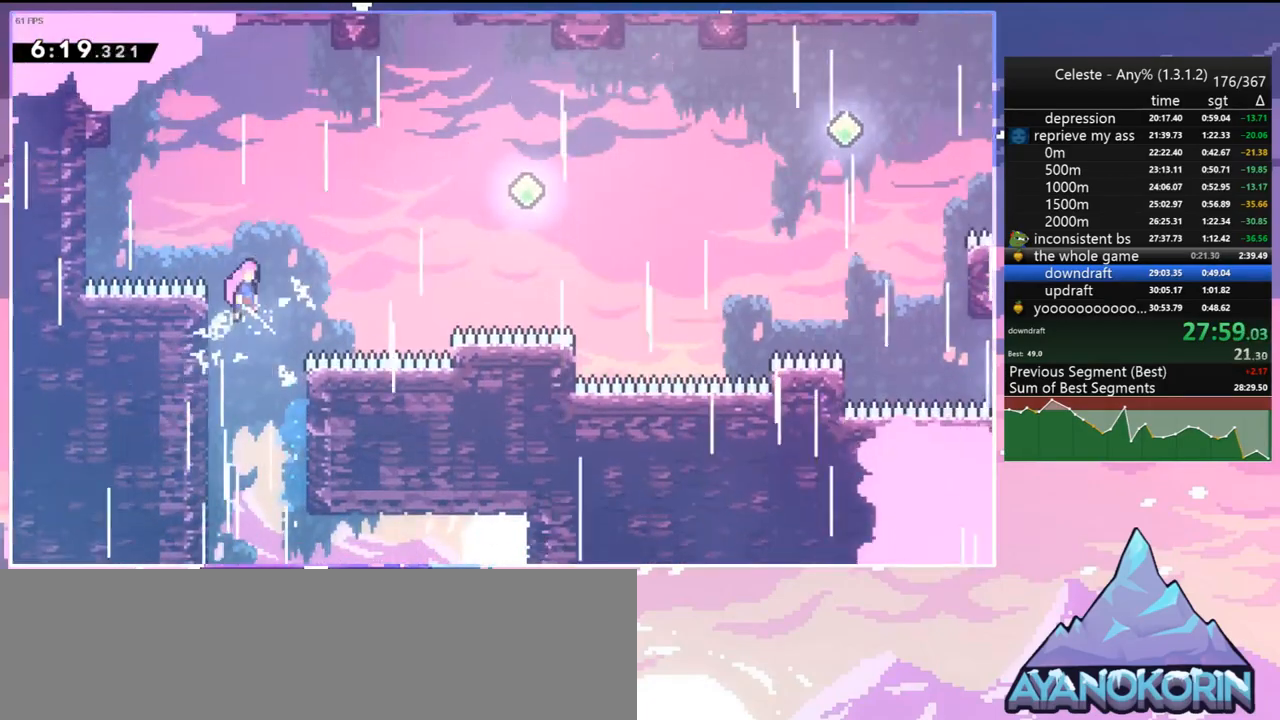
{"keys": ["right"], "events": [[33, "left", "up"], [117, "dash", "down"], [167, "jump", "up"], [267, "dash", "up"], [267, "up", "up"], [350, "dash", "down"], [500, "dash", "up"]]}
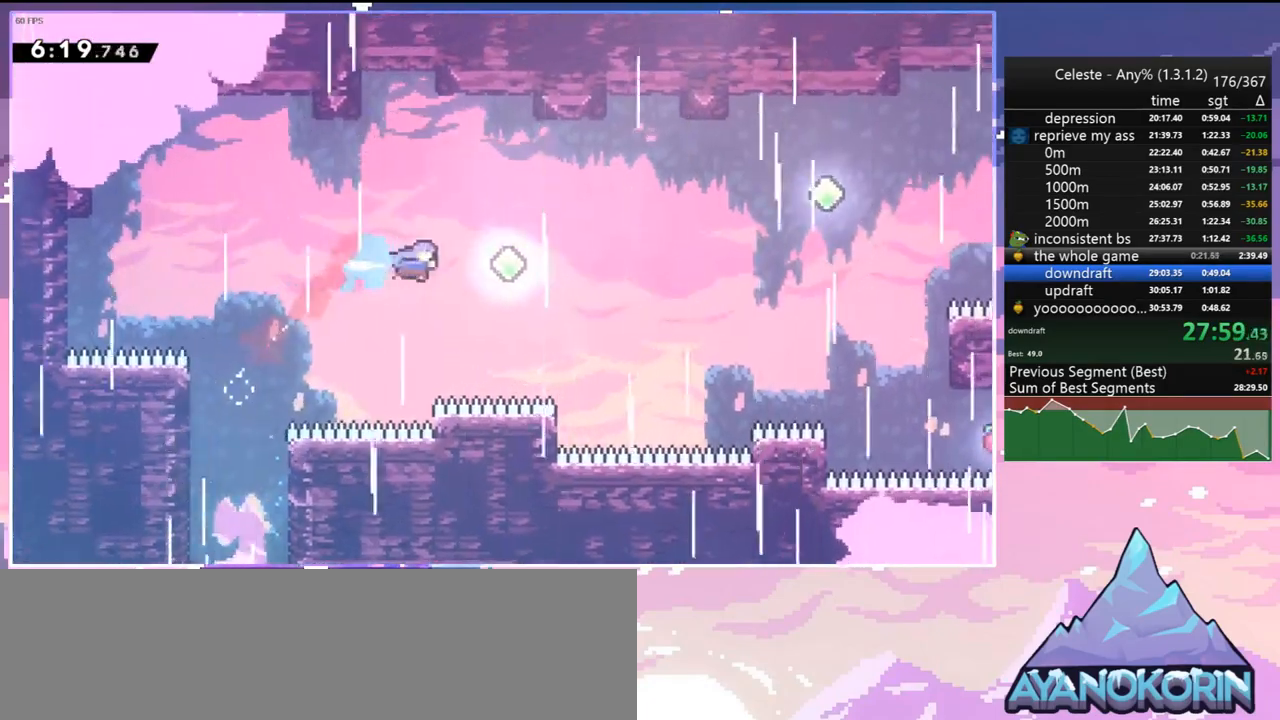
{"keys": ["right"], "events": [[233, "up", "down"], [283, "dash", "down"], [417, "dash", "up"], [467, "up", "up"]]}
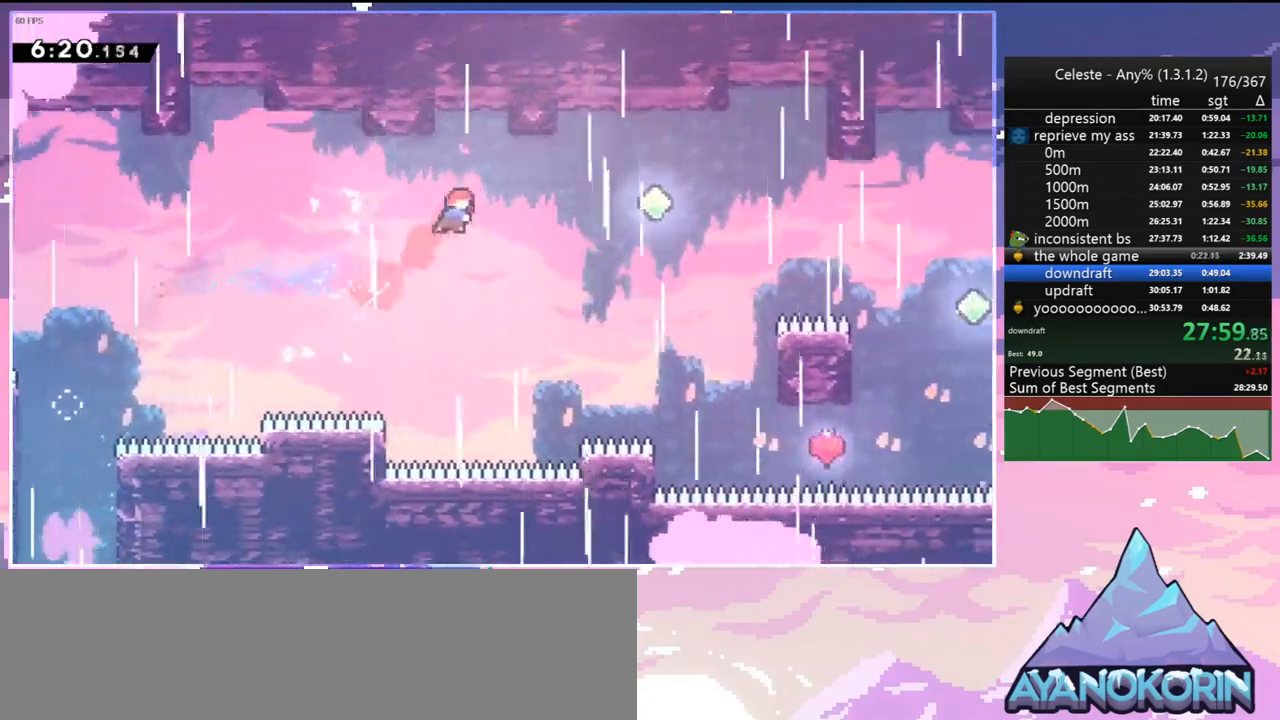
{"keys": ["right"], "events": [[150, "dash", "down"], [350, "dash", "up"]]}
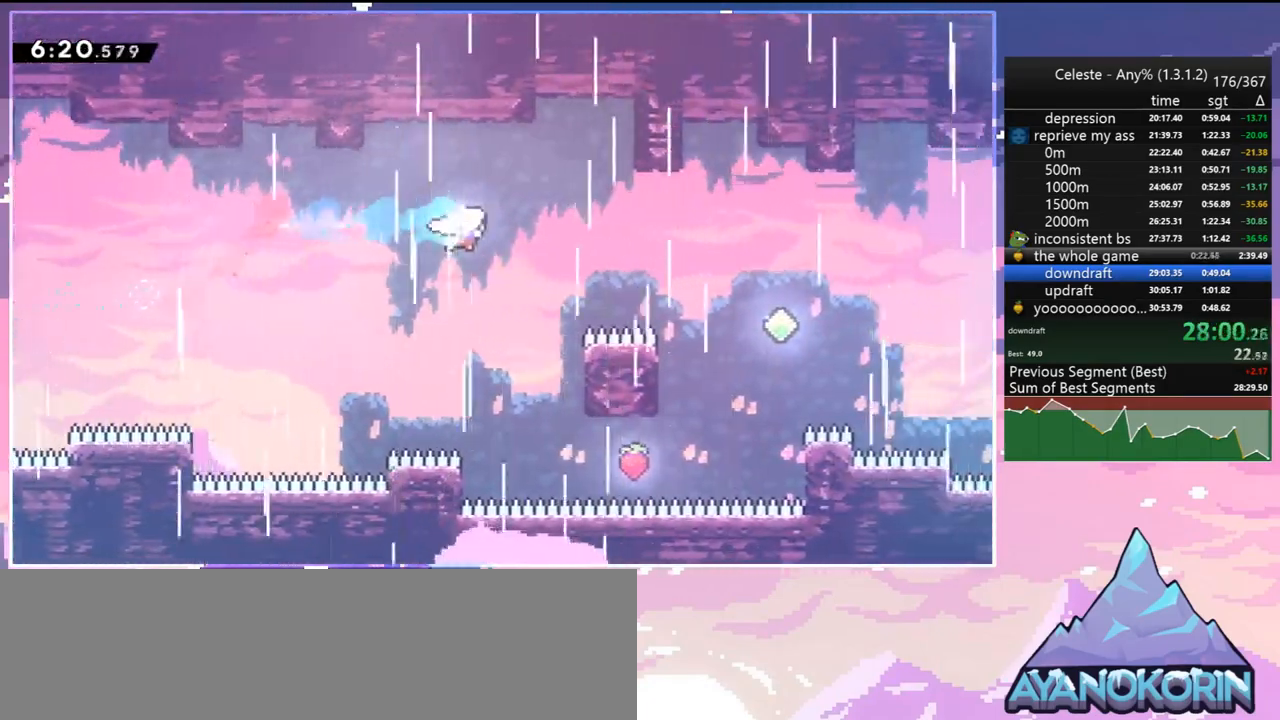
{"keys": ["right"], "events": [[67, "dash", "down"], [167, "dash", "up"]]}
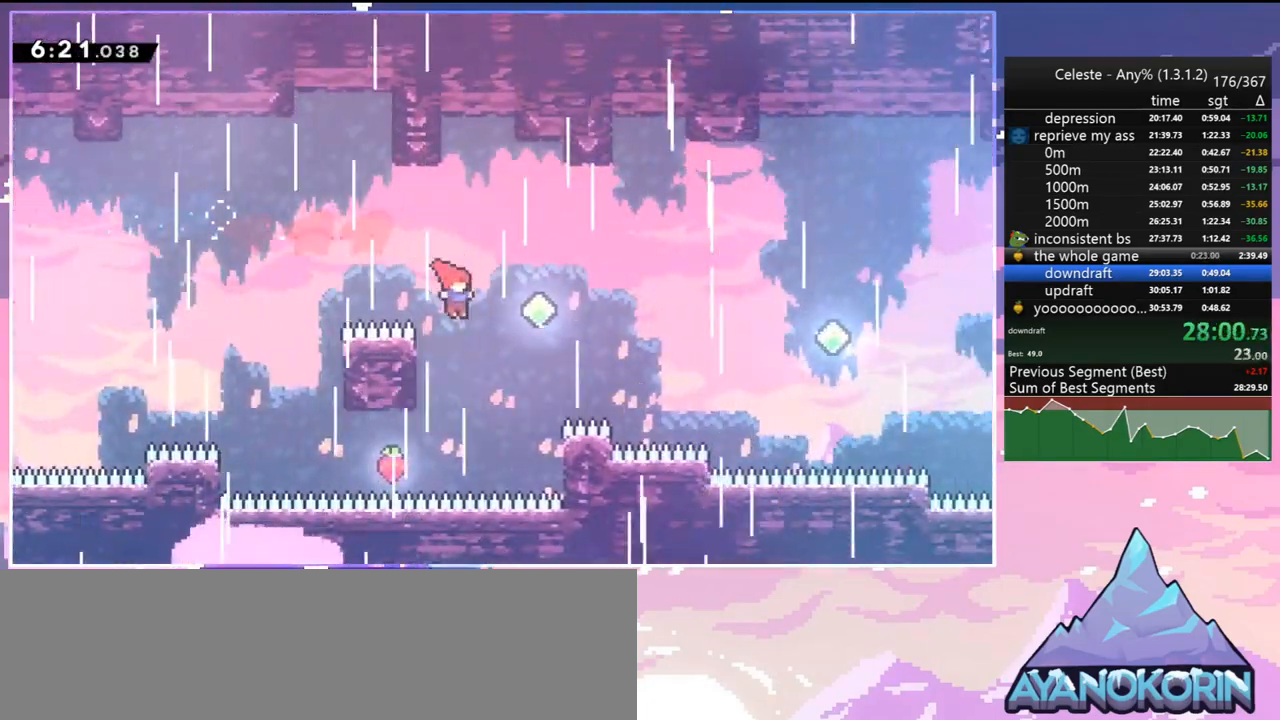
{"keys": ["right"], "events": [[50, "dash", "down"], [183, "dash", "up"], [283, "dash", "down"], [467, "dash", "up"]]}
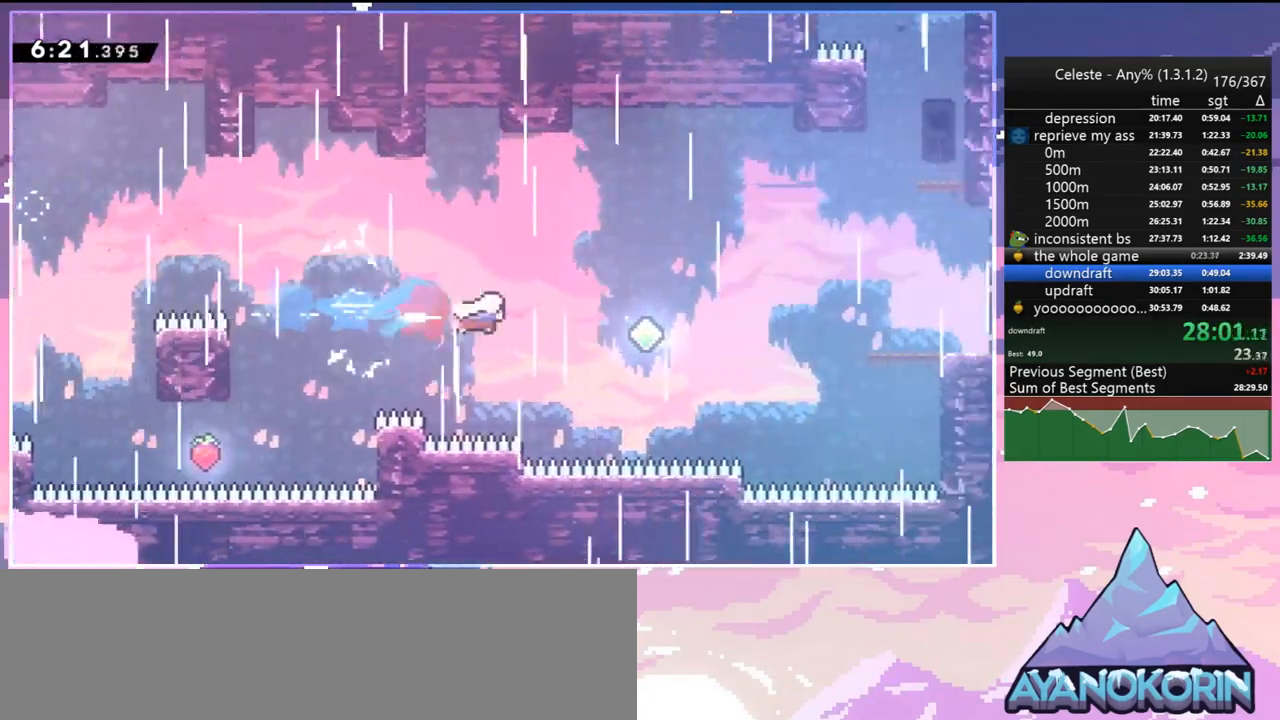
{"keys": ["right", "up"], "events": [[150, "up", "down"], [200, "dash", "down"], [333, "dash", "up"]]}
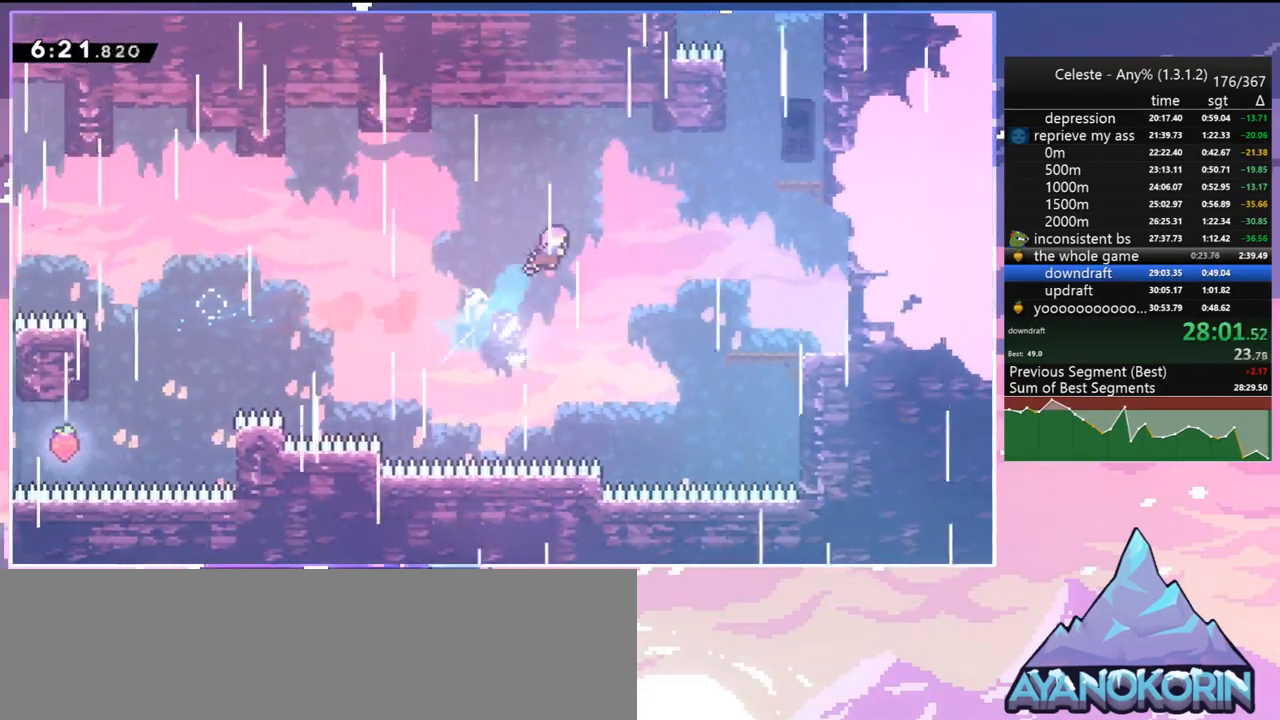
{"keys": ["right"], "events": [[83, "dash", "down"], [167, "dash", "up"], [267, "up", "up"], [317, "dash", "down"], [400, "dash", "up"]]}
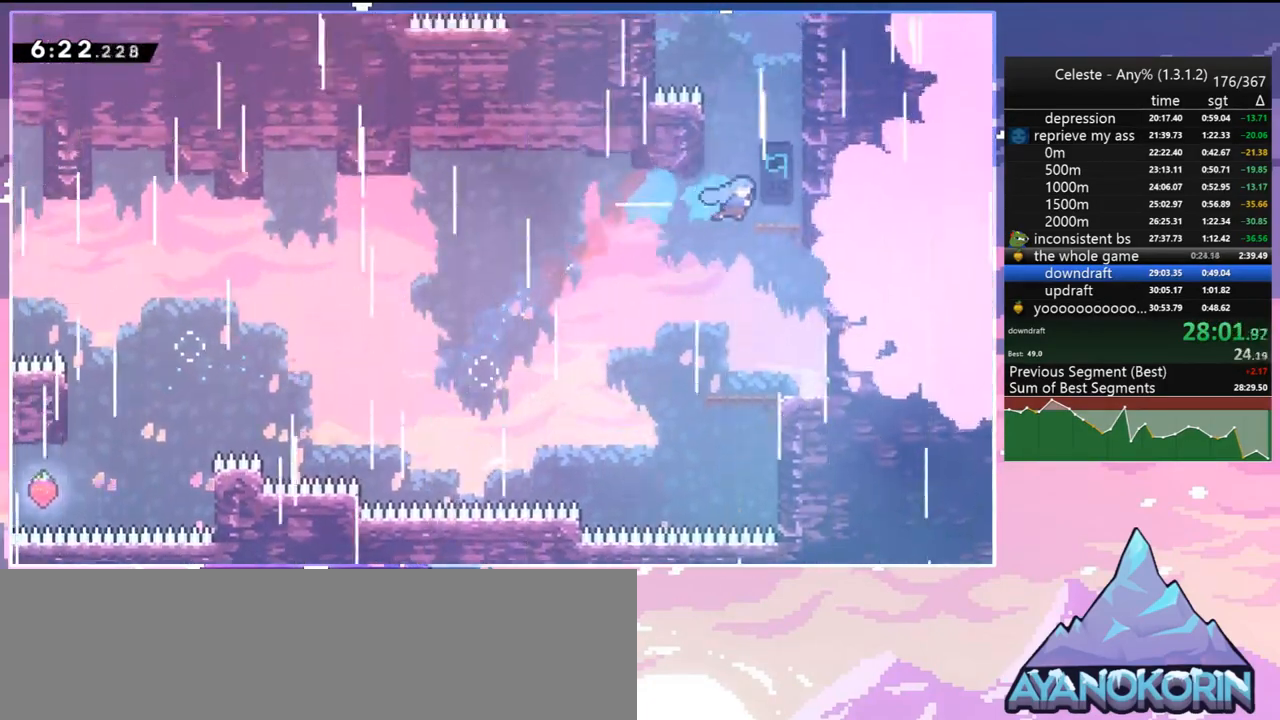
{"keys": ["dash", "up"], "events": [[133, "jump", "down"], [133, "up", "down"], [183, "right", "up"], [283, "dash", "down"], [317, "jump", "up"]]}
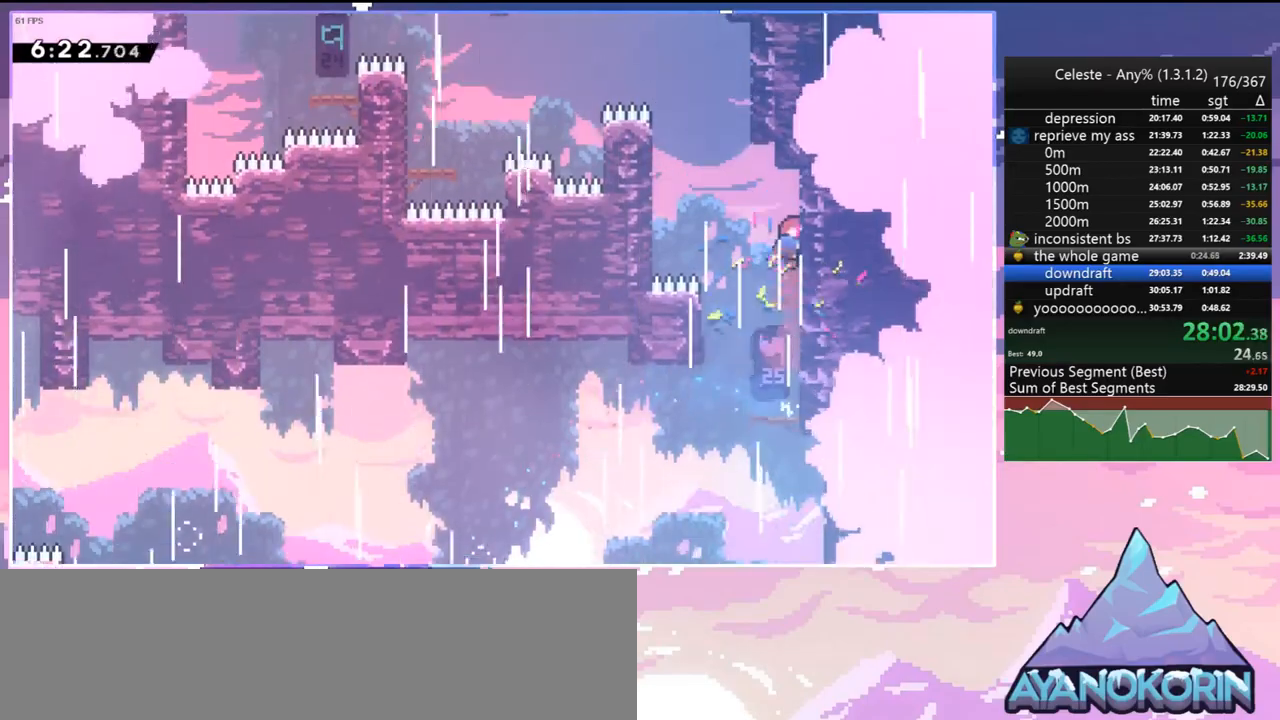
{"keys": ["grab", "jump", "left", "up"], "events": [[17, "left", "down"], [67, "jump", "down"], [250, "grab", "down"], [300, "jump", "up"], [383, "dash", "up"], [383, "jump", "down"]]}
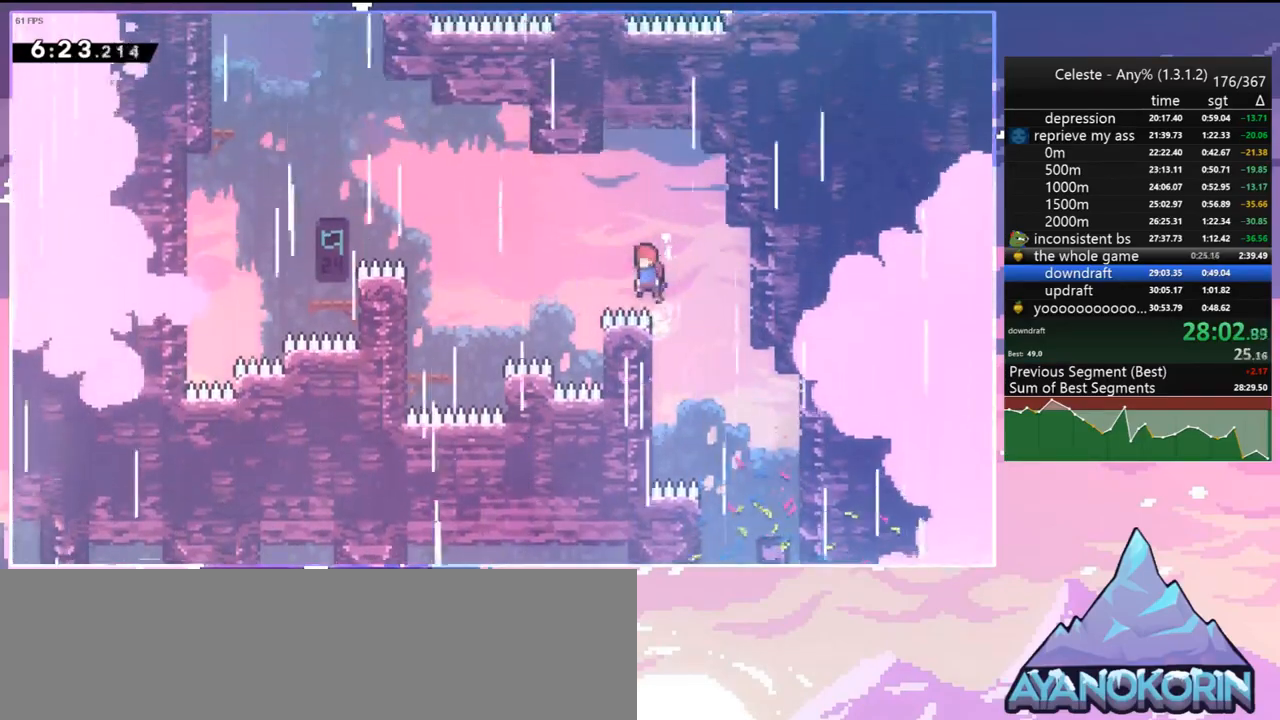
{"keys": ["left"], "events": [[33, "grab", "up"], [33, "up", "up"], [67, "dash", "down"], [117, "jump", "up"], [167, "dash", "up"], [317, "left", "up"], [500, "left", "down"]]}
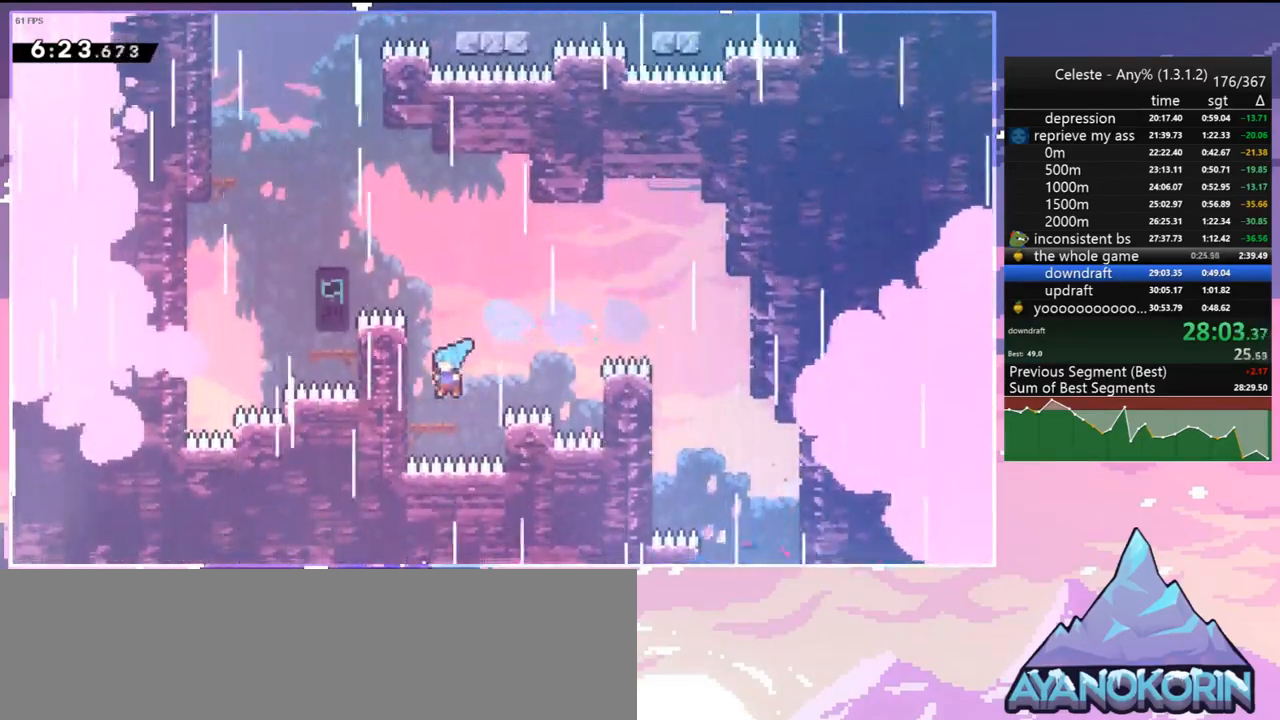
{"keys": ["grab", "jump", "up"], "events": [[50, "jump", "down"], [133, "grab", "down"], [133, "up", "down"], [233, "jump", "up"], [233, "left", "up"], [283, "jump", "down"]]}
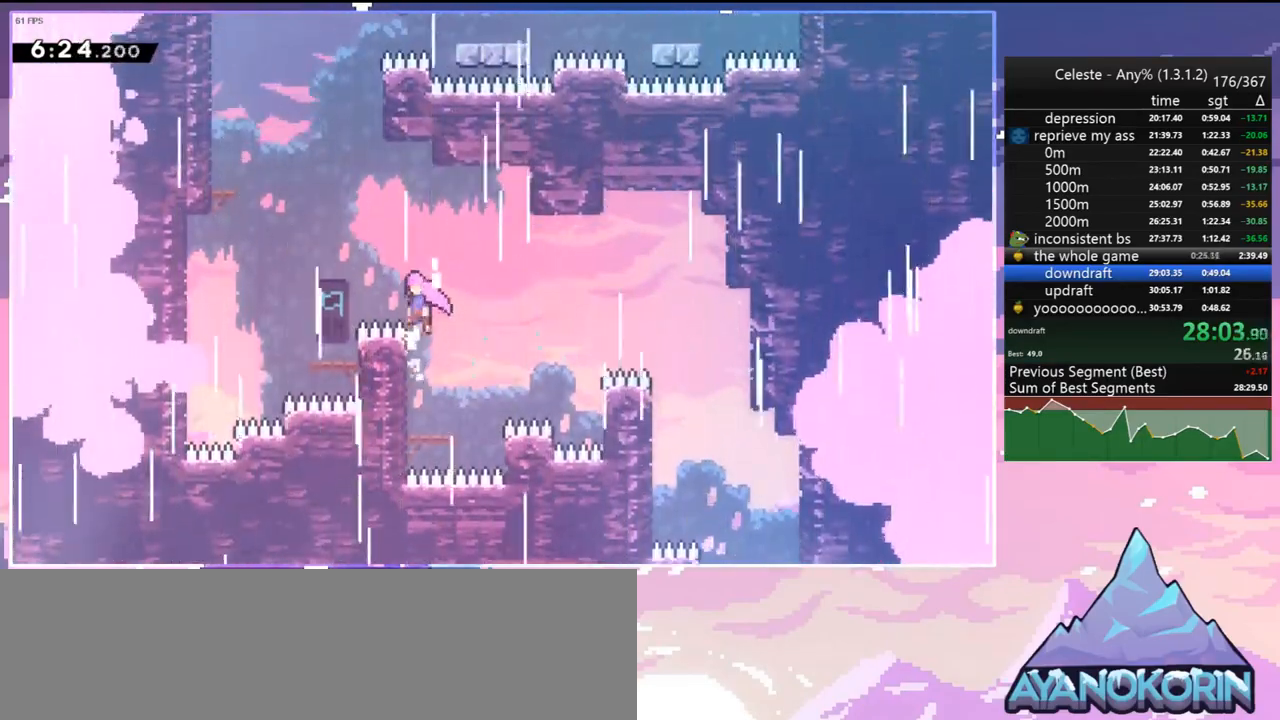
{"keys": ["jump", "up"], "events": [[67, "grab", "up"], [100, "dash", "down"], [150, "jump", "up"], [350, "jump", "down"], [433, "dash", "up"]]}
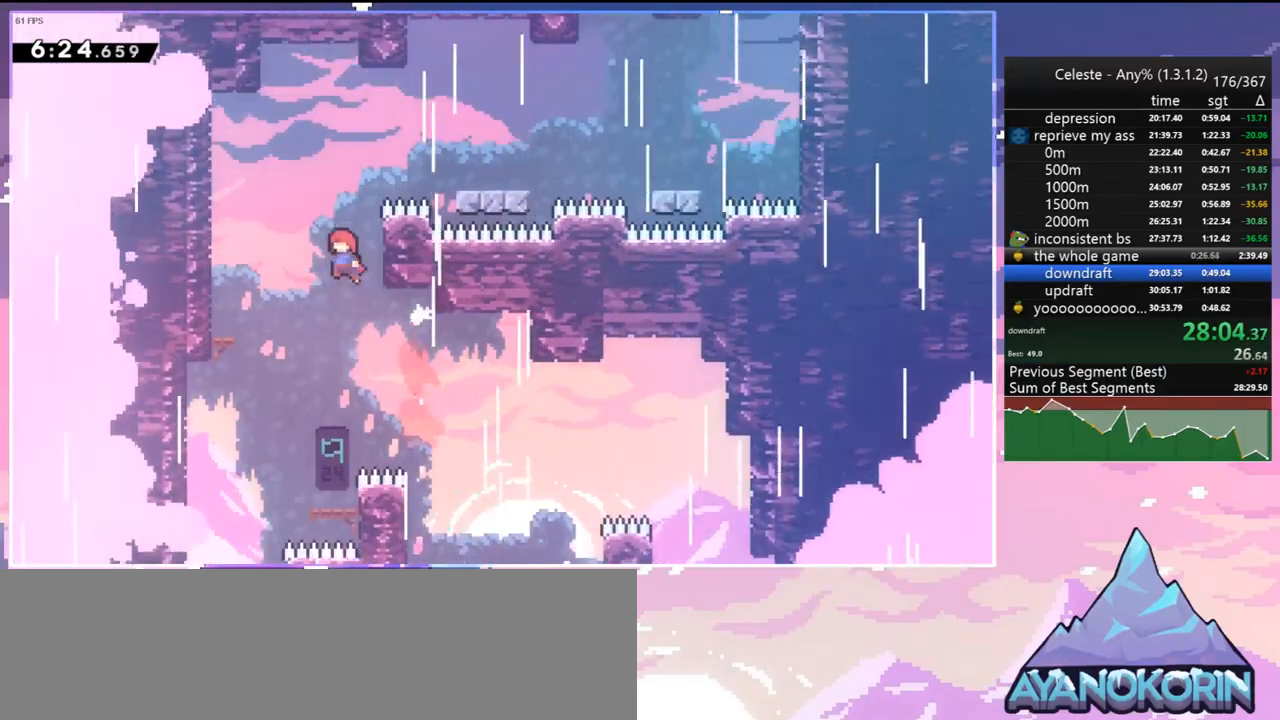
{"keys": ["down", "right"], "events": [[83, "right", "down"], [117, "dash", "down"], [167, "jump", "up"], [267, "dash", "up"], [267, "up", "up"], [350, "down", "down"]]}
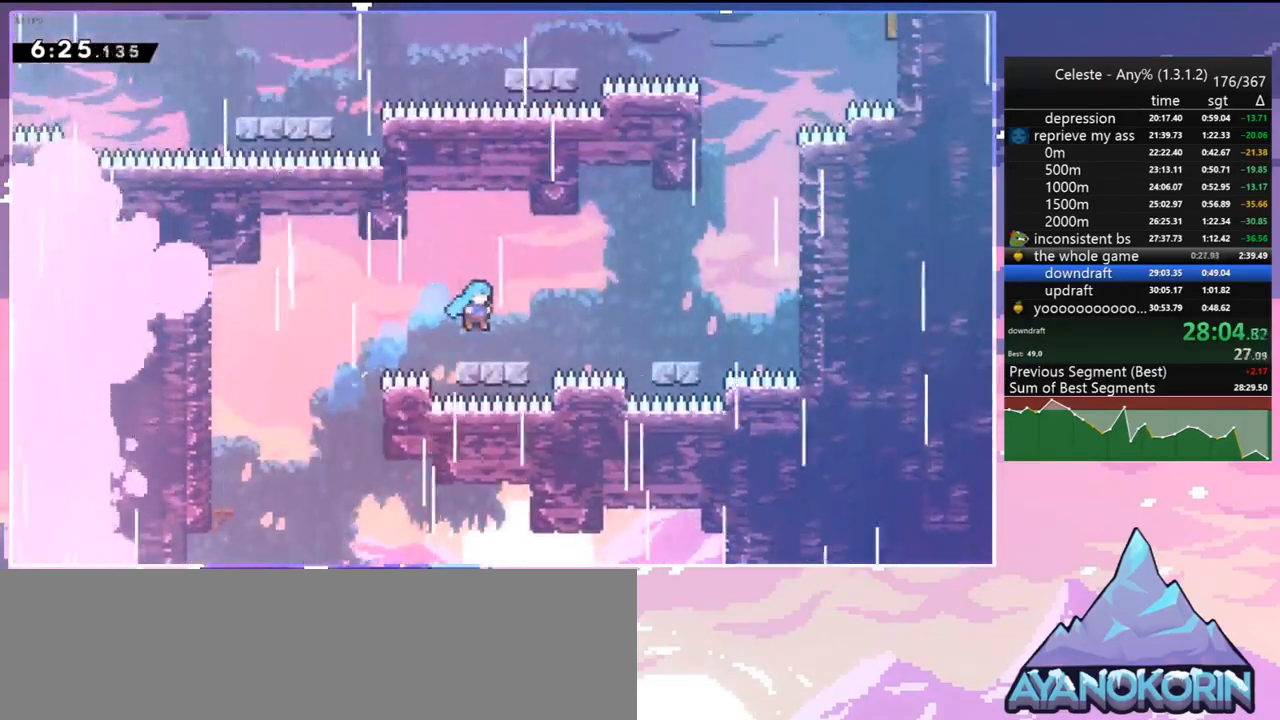
{"keys": ["jump", "up"], "events": [[133, "dash", "down"], [183, "jump", "down"], [283, "dash", "up"], [283, "down", "up"], [283, "jump", "up"], [367, "jump", "down"], [417, "up", "down"], [467, "right", "up"]]}
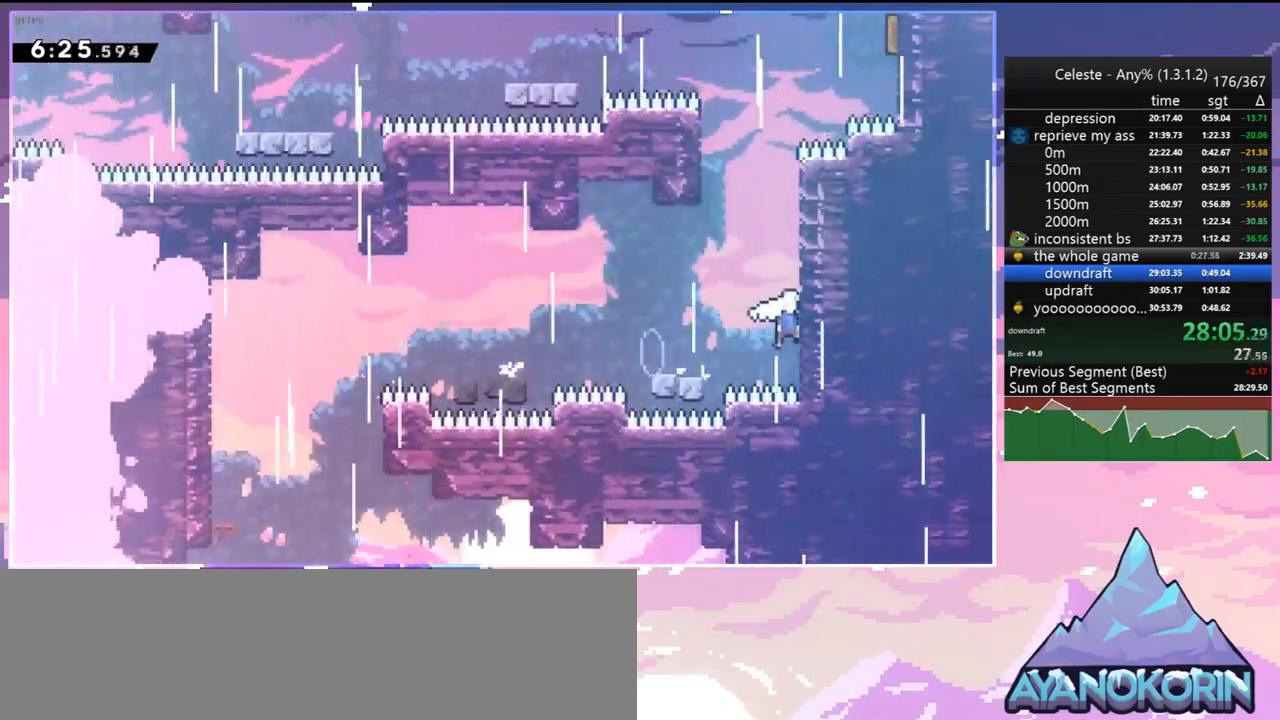
{"keys": ["grab", "left", "up"], "events": [[67, "dash", "down"], [100, "jump", "up"], [250, "jump", "down"], [333, "left", "down"], [383, "grab", "down"], [483, "dash", "up"], [483, "jump", "up"]]}
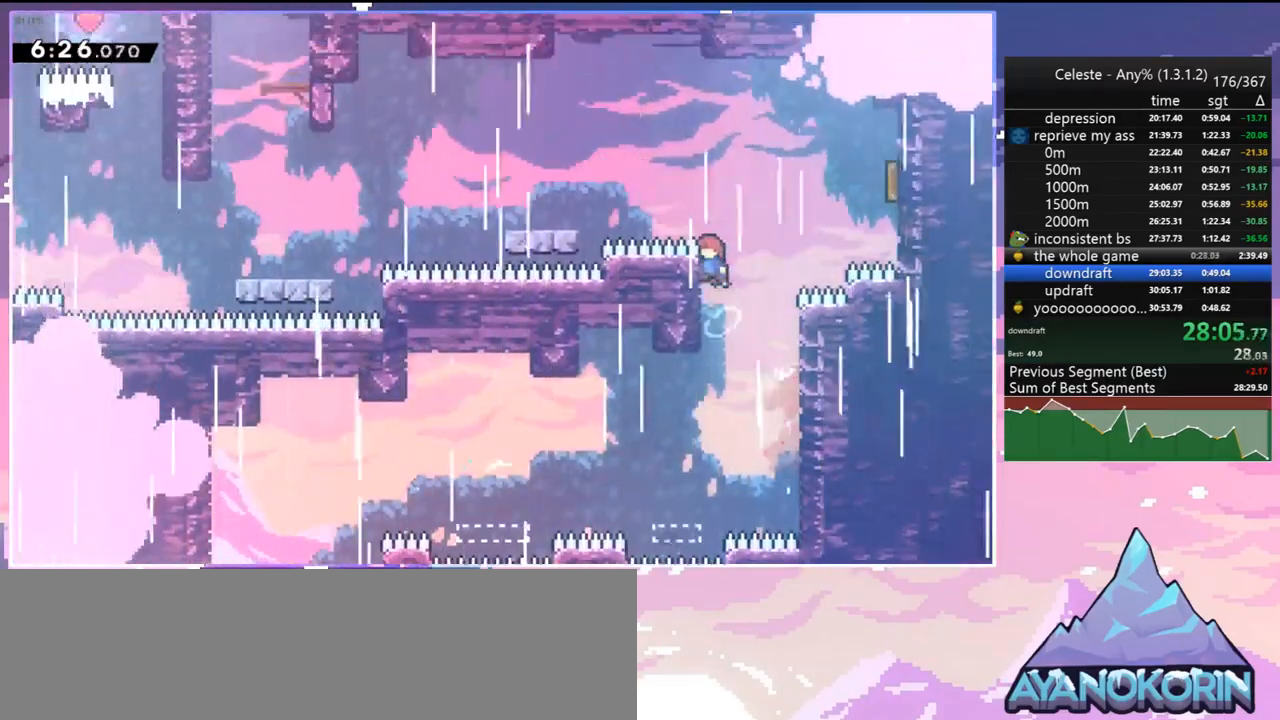
{"keys": ["left"], "events": [[33, "jump", "down"], [117, "dash", "down"], [267, "dash", "up"], [400, "grab", "up"], [400, "jump", "up"], [400, "up", "up"]]}
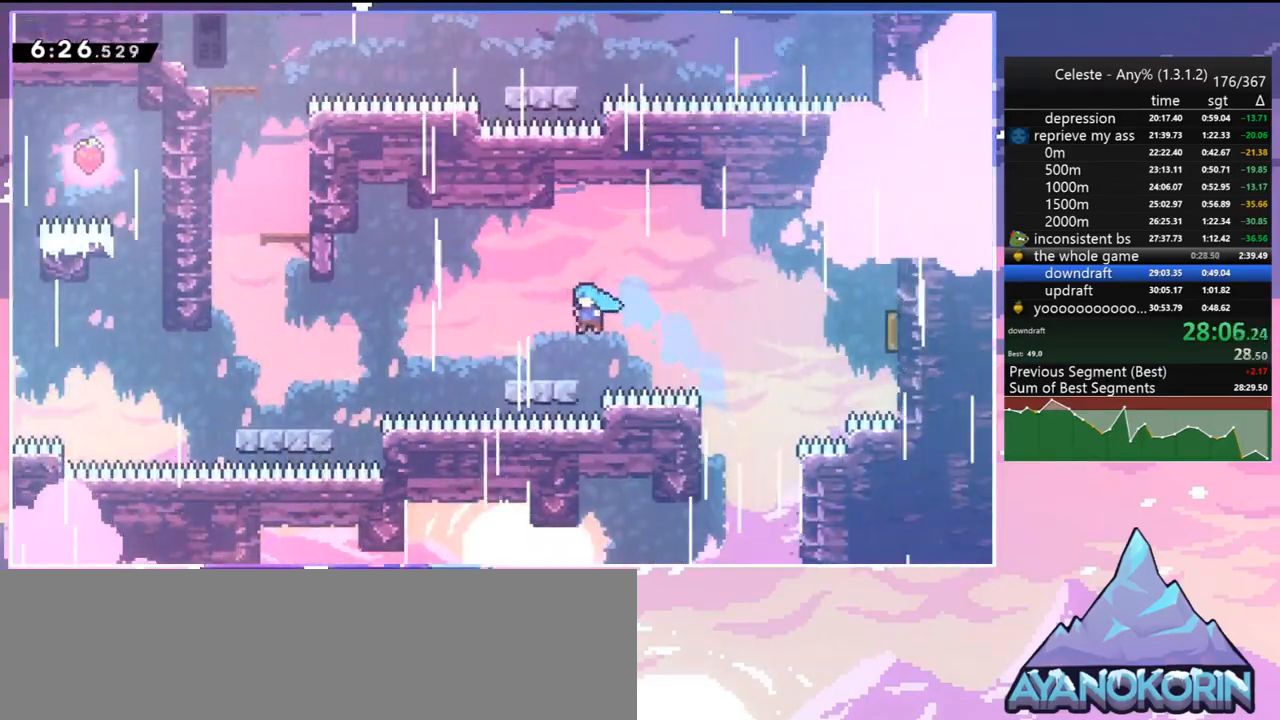
{"keys": ["jump", "left"], "events": [[50, "left", "up"], [133, "left", "down"], [183, "dash", "down"], [183, "down", "down"], [367, "jump", "down"], [417, "down", "up"], [467, "dash", "up"]]}
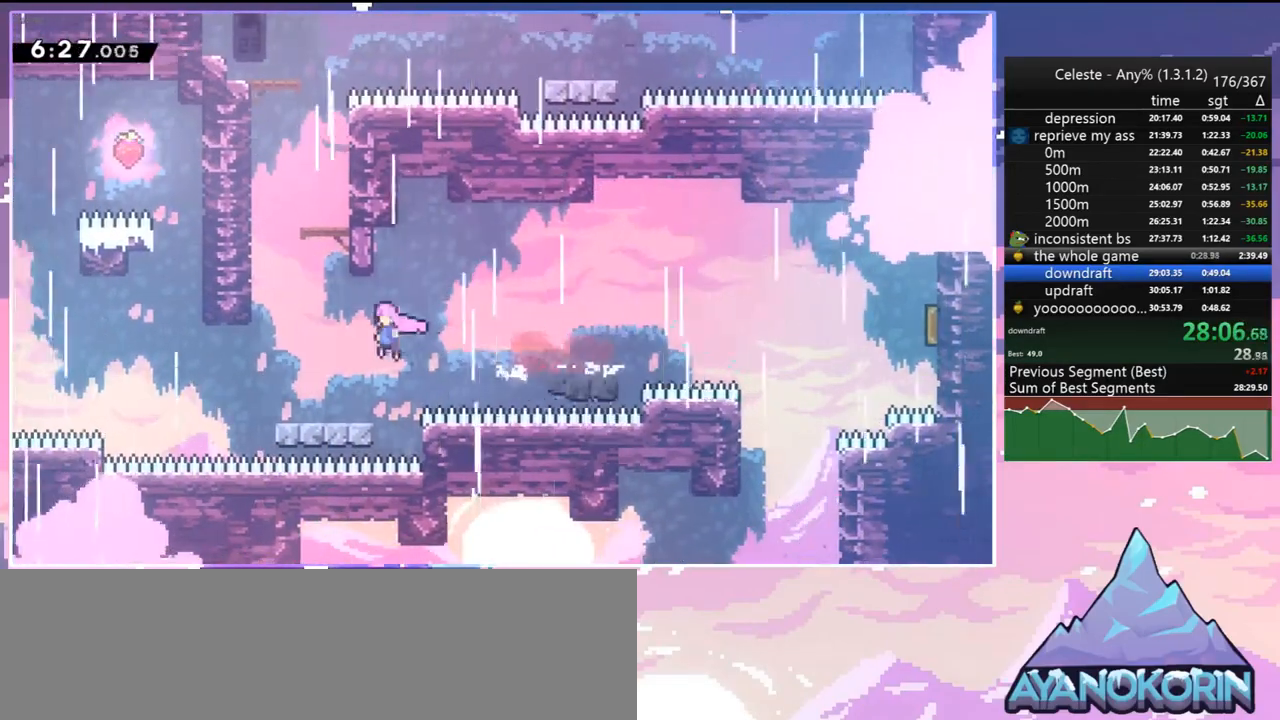
{"keys": ["dash", "grab", "jump", "left", "up"], "events": [[67, "jump", "up"], [67, "up", "down"], [100, "dash", "down"], [100, "left", "up"], [333, "jump", "down"], [433, "grab", "down"], [433, "left", "down"]]}